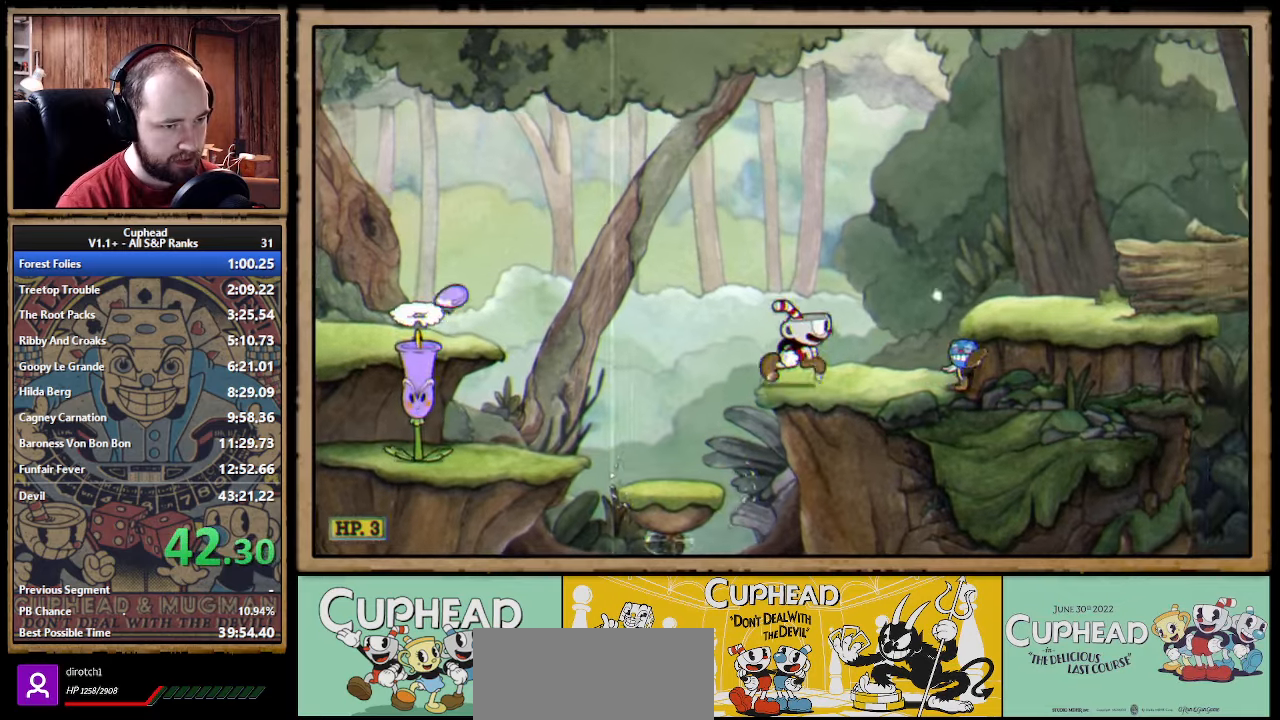
Gameplay with a controller (Xbox layout); each line is a JSON object with the inputs held at the frame after it. Not read: L1 R1.
{"buttons": ["B"], "left_stick": "right", "right_stick": "center"}
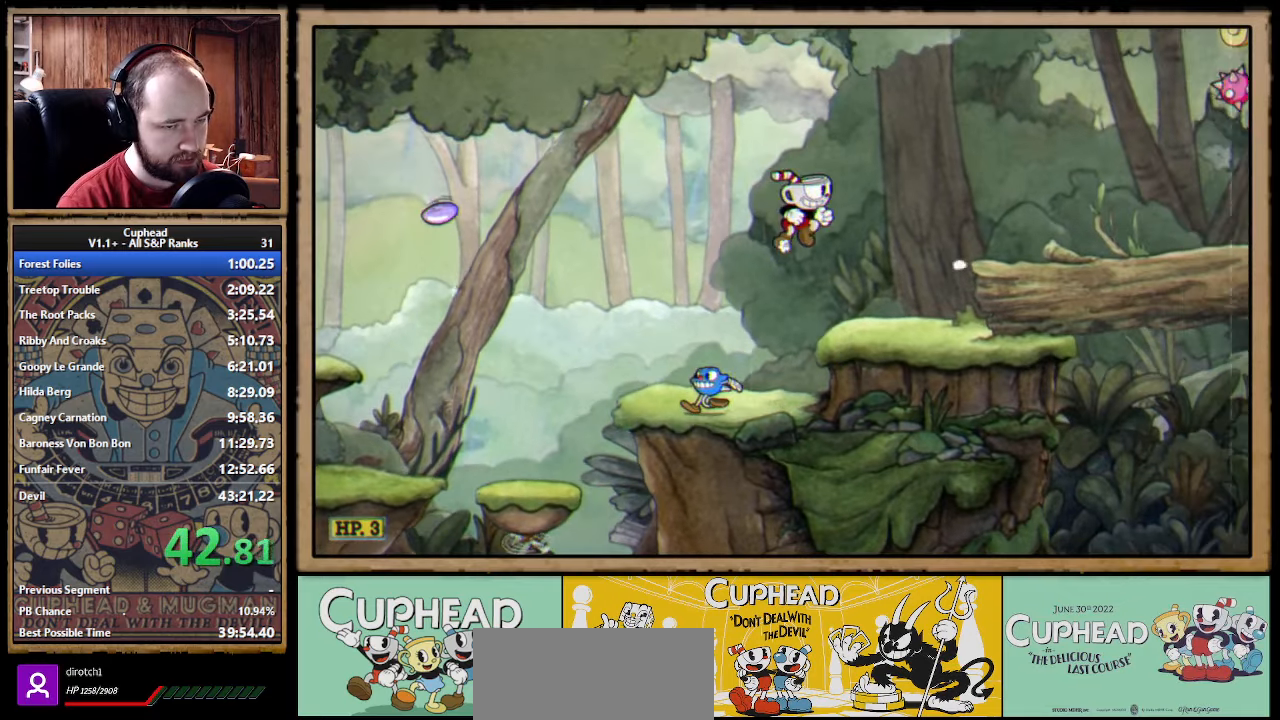
{"buttons": ["B"], "left_stick": "right", "right_stick": "center"}
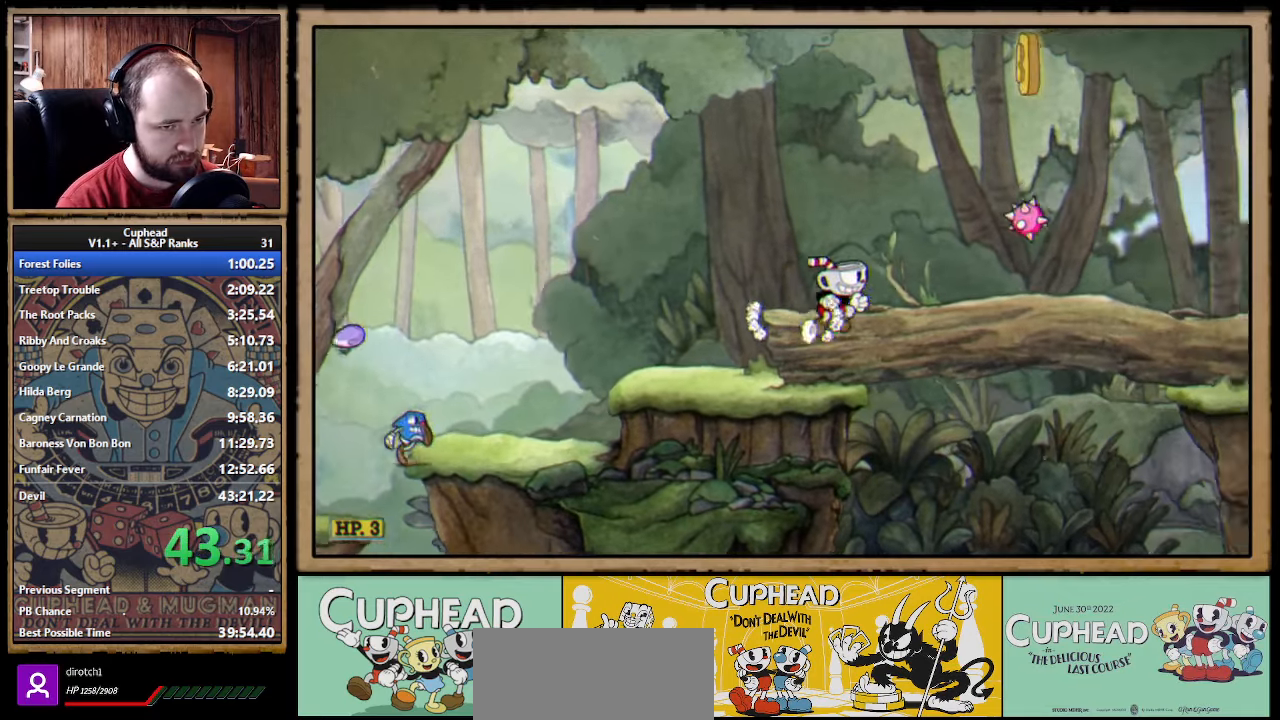
{"buttons": ["B"], "left_stick": "right", "right_stick": "center"}
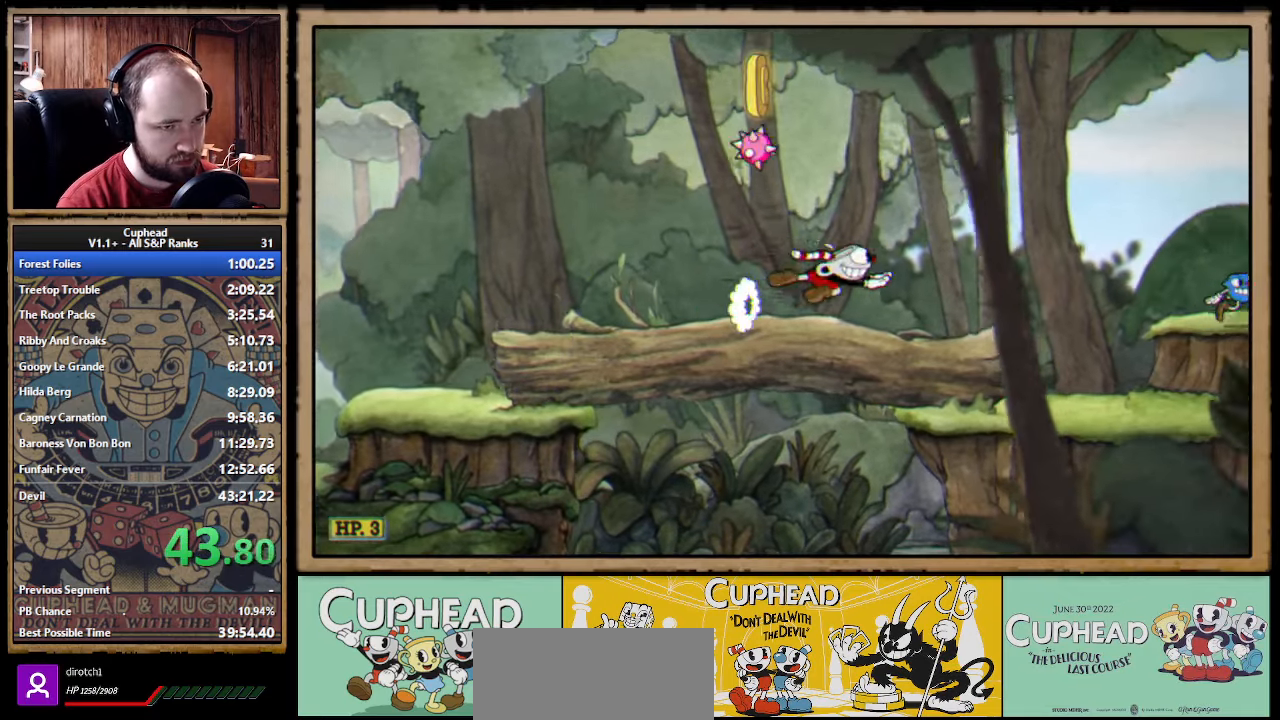
{"buttons": [], "left_stick": "right", "right_stick": "center"}
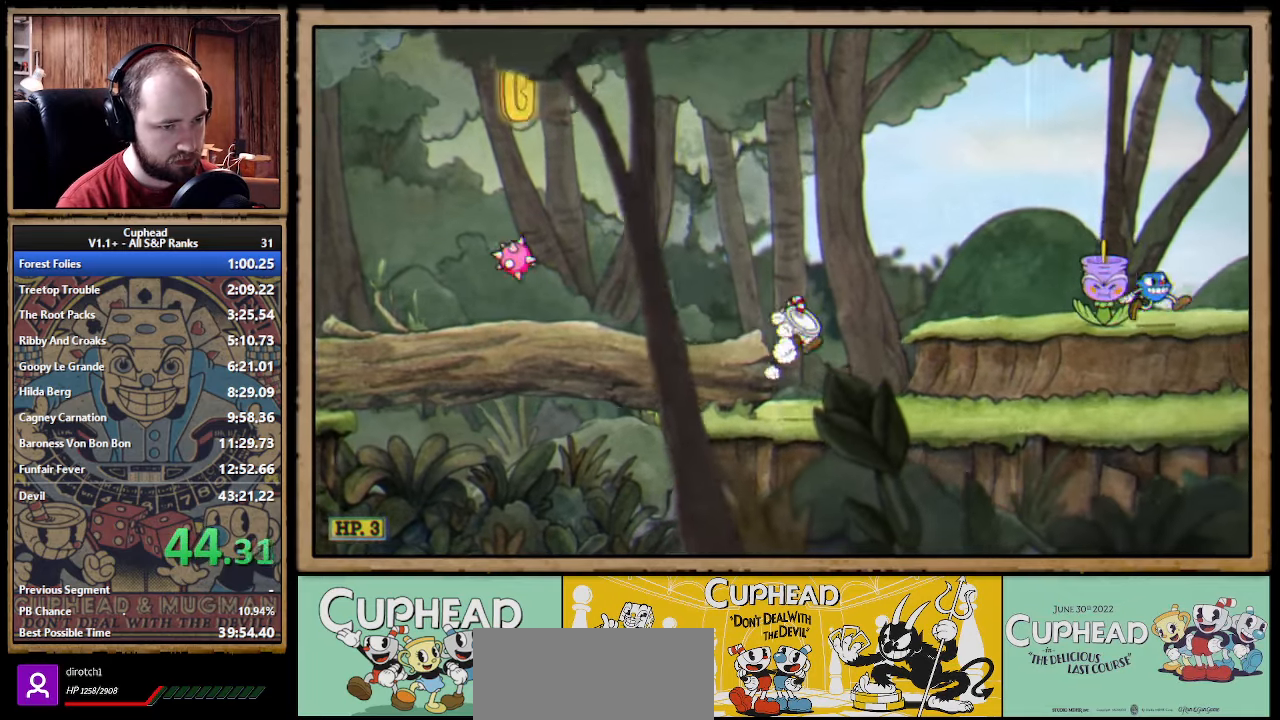
{"buttons": [], "left_stick": "right", "right_stick": "center"}
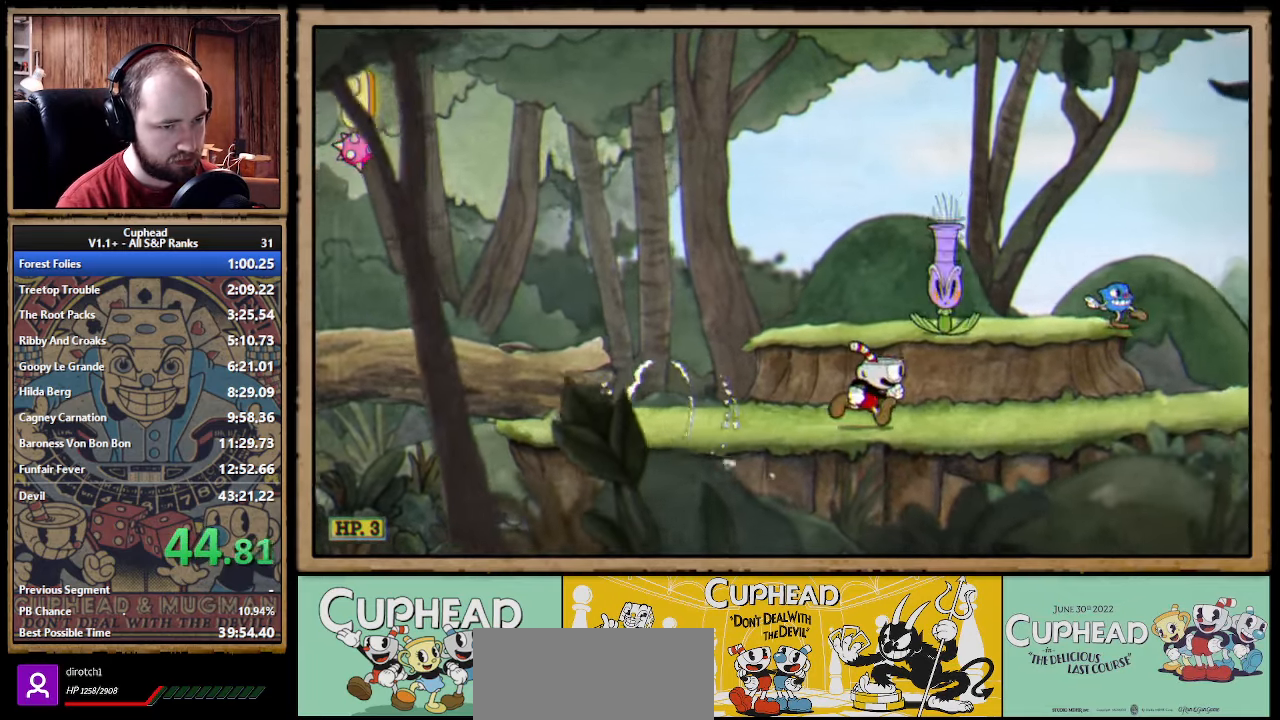
{"buttons": [], "left_stick": "right", "right_stick": "center"}
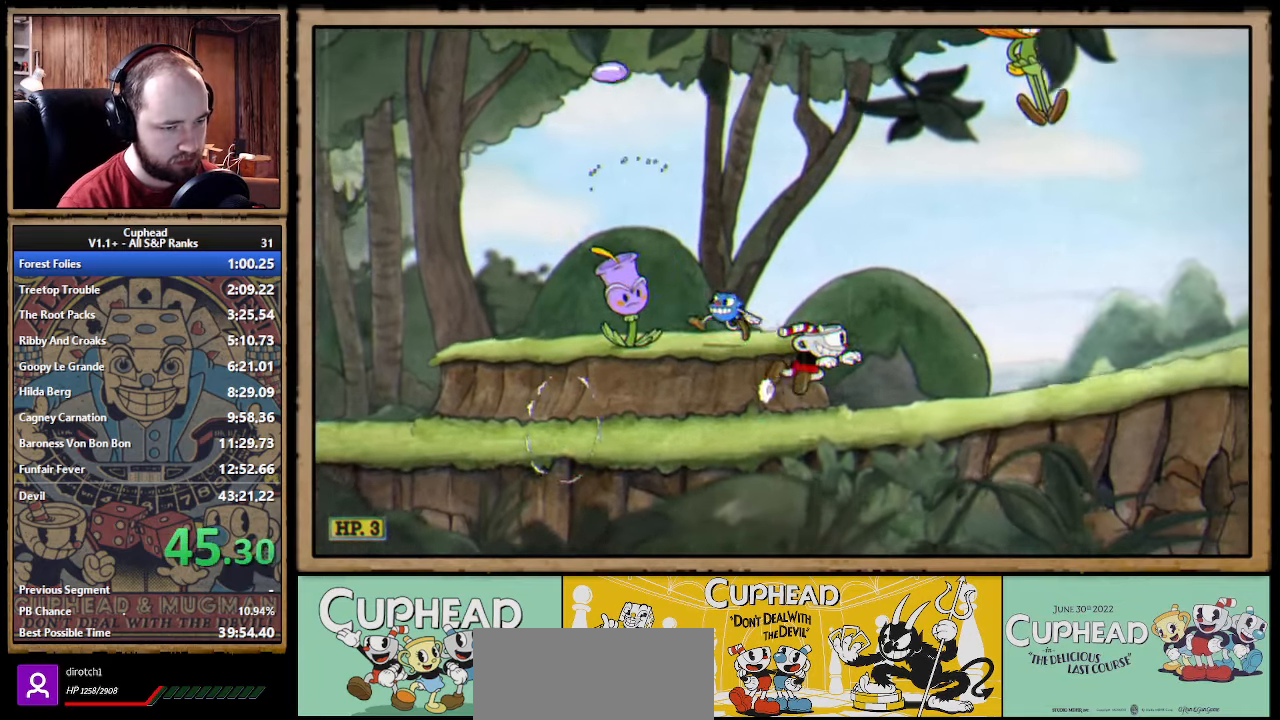
{"buttons": [], "left_stick": "right", "right_stick": "center"}
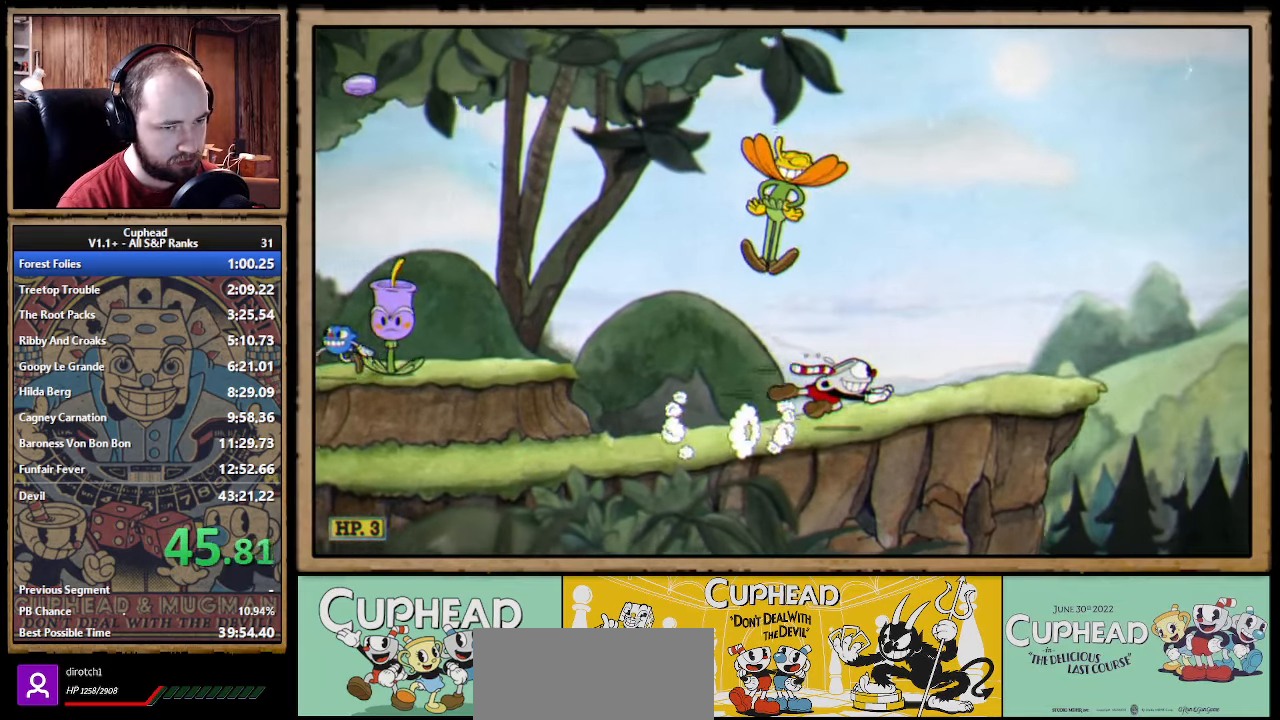
{"buttons": [], "left_stick": "right", "right_stick": "center"}
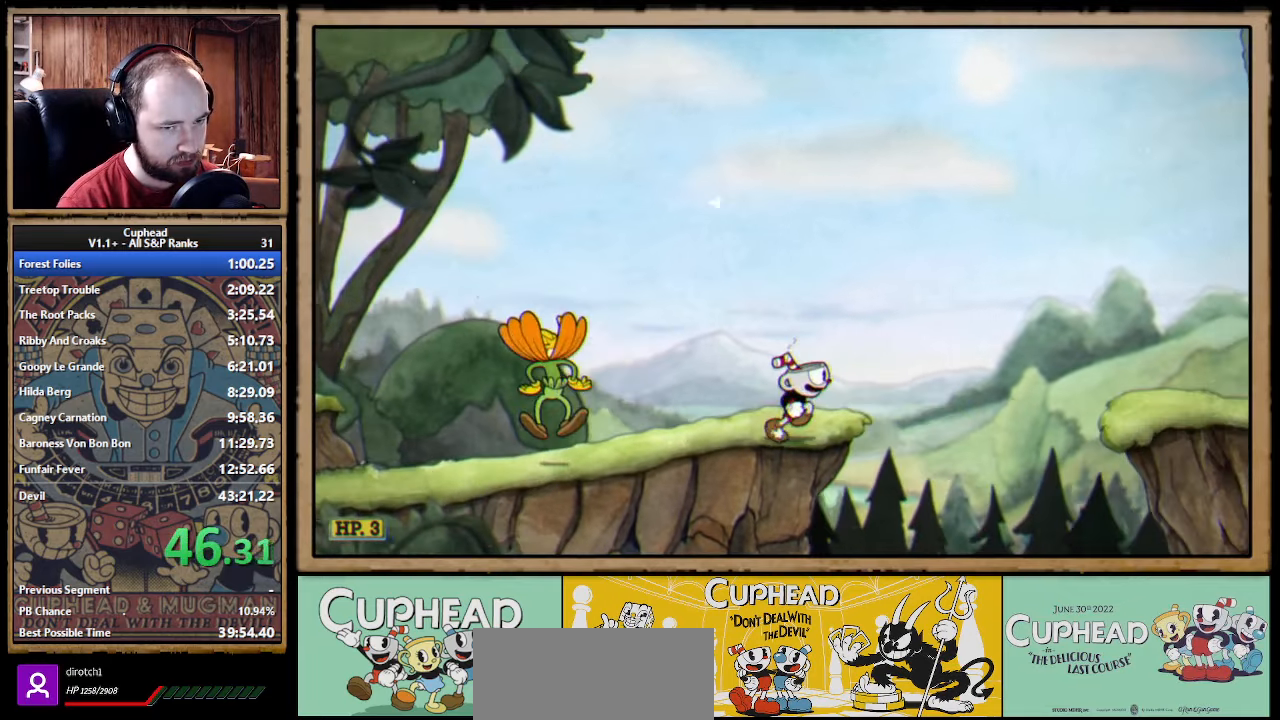
{"buttons": [], "left_stick": "right", "right_stick": "center"}